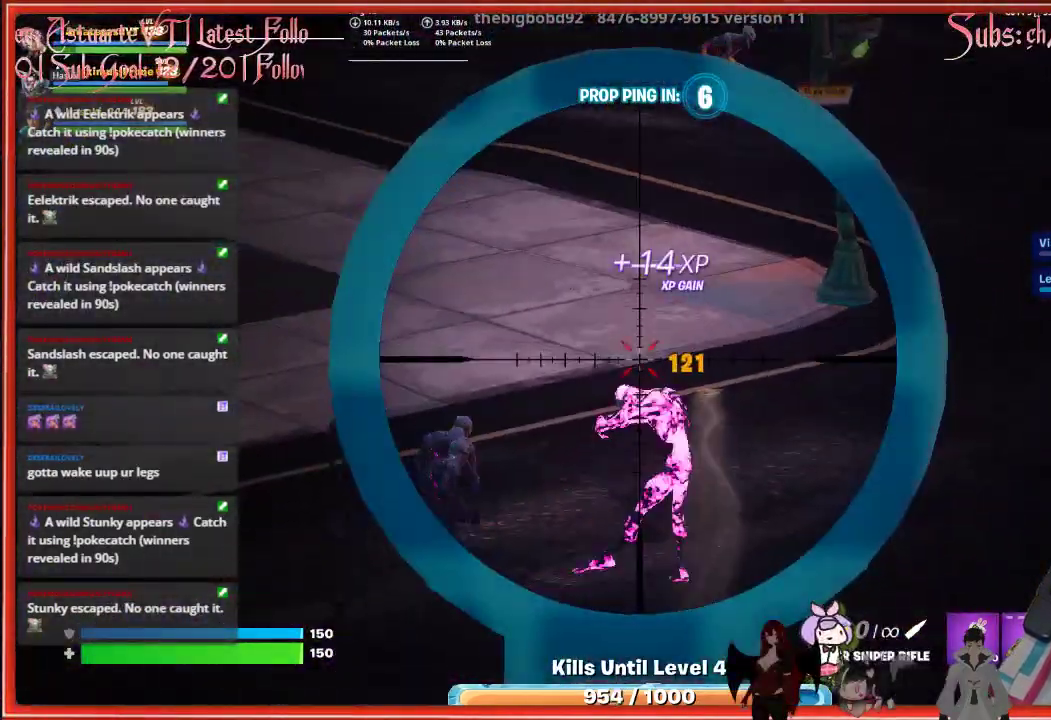
Gameplay with a controller (Xbox layout); each line is a JSON object with the inputs held at the frame after it. "events" lists button and stick changes between this image and that frame as [ms after this image, input, new state], when the widget could be followed in between.
{"buttons": [], "left_stick": "center", "right_stick": "center", "events": [[333, "X", "down"], [417, "X", "up"]]}
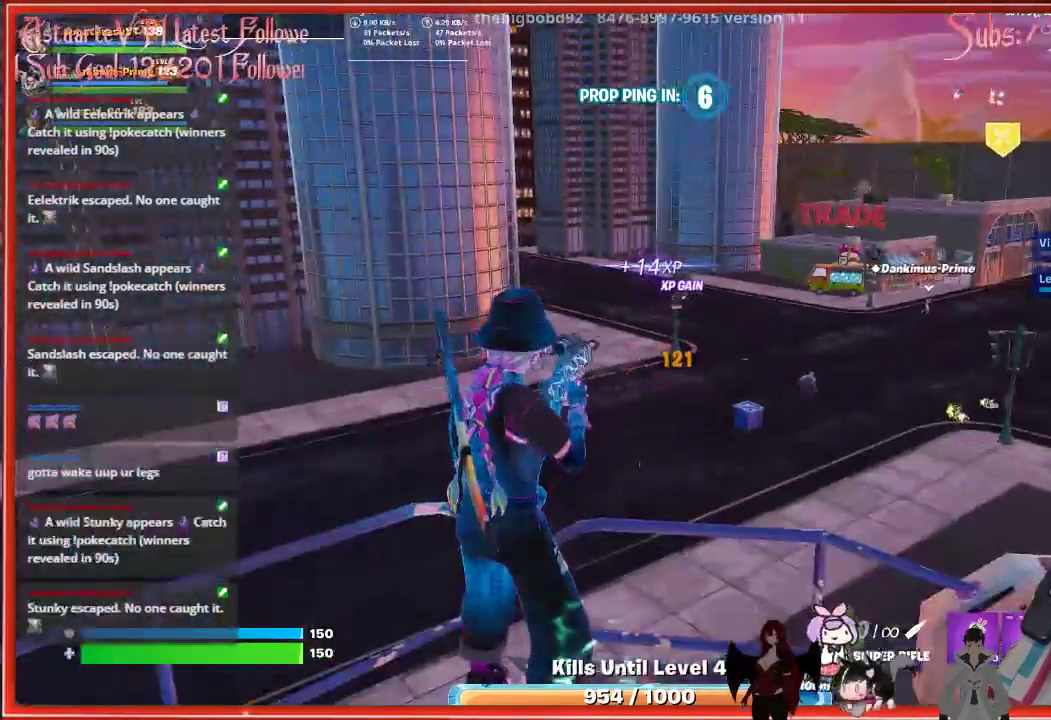
{"buttons": [], "left_stick": "center", "right_stick": "center", "events": []}
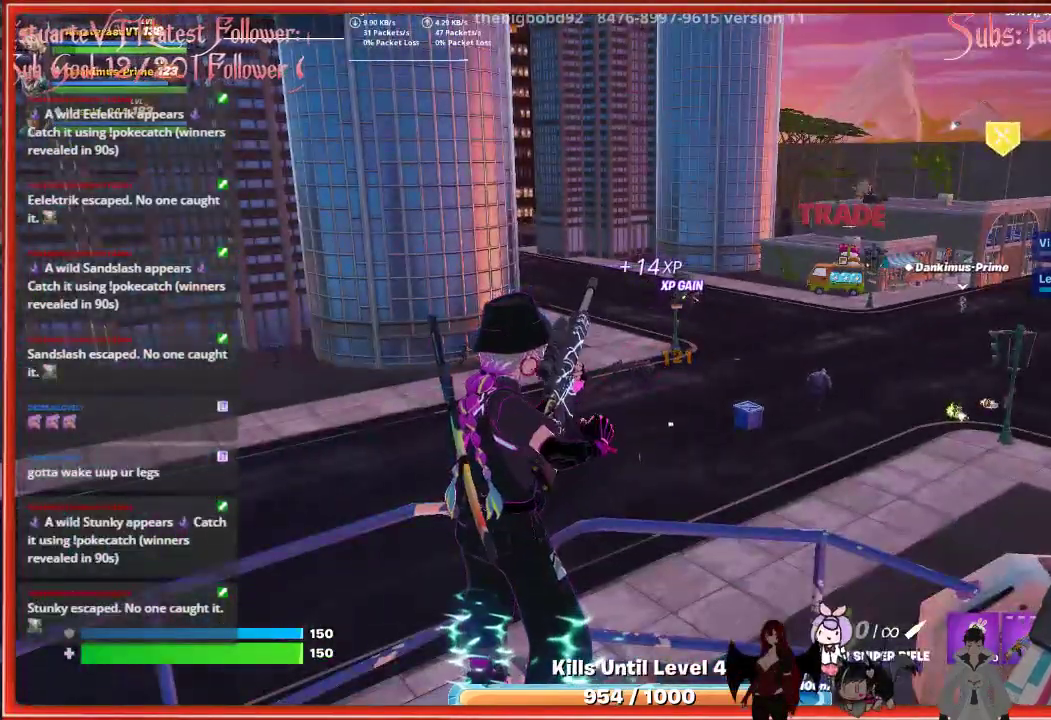
{"buttons": [], "left_stick": "center", "right_stick": "center", "events": []}
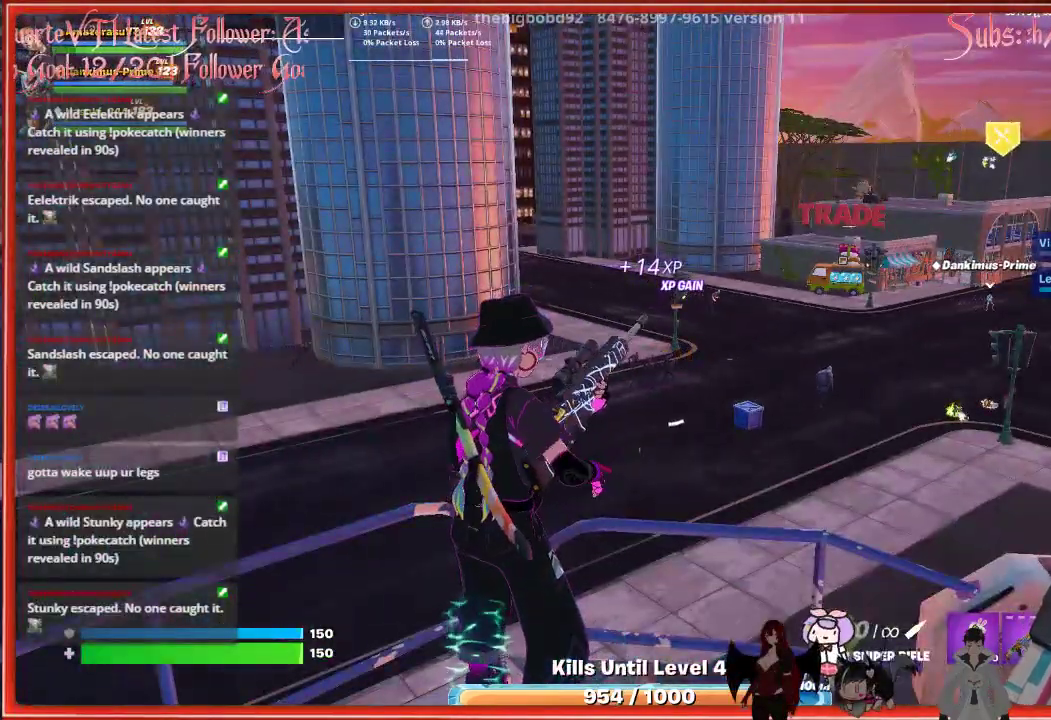
{"buttons": [], "left_stick": "center", "right_stick": "right", "events": [[300, "right_stick", "right"]]}
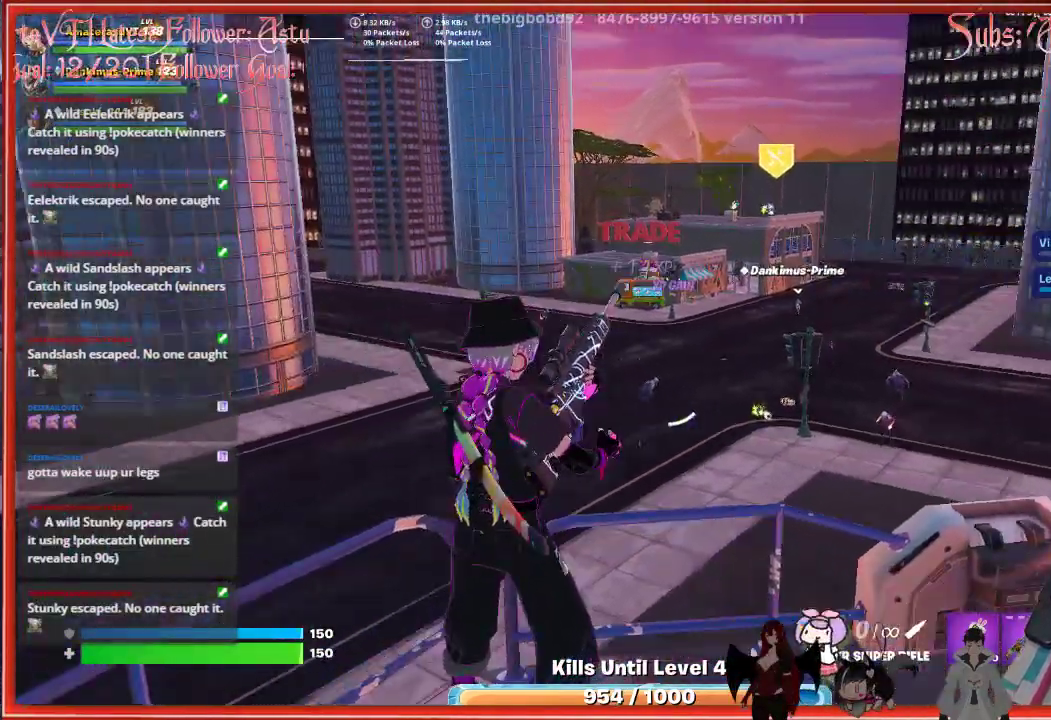
{"buttons": ["L2"], "left_stick": "center", "right_stick": "center", "events": [[167, "right_stick", "down-right"], [250, "L2", "down"], [267, "right_stick", "center"]]}
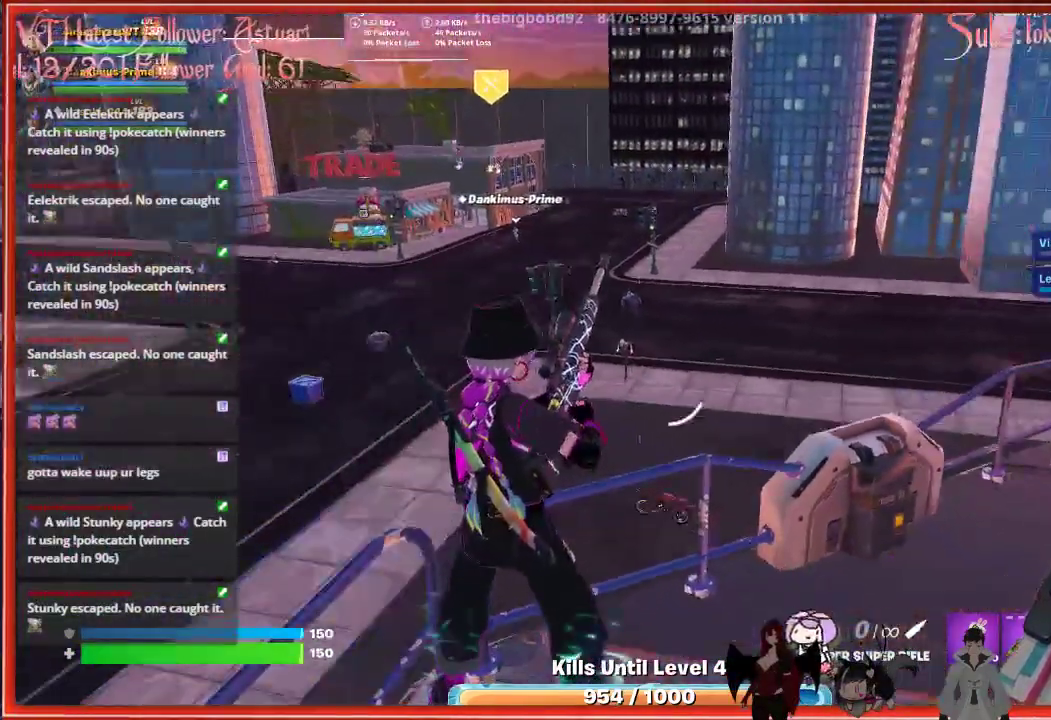
{"buttons": ["L2"], "left_stick": "center", "right_stick": "center", "events": [[33, "right_stick", "up-left"], [233, "right_stick", "center"]]}
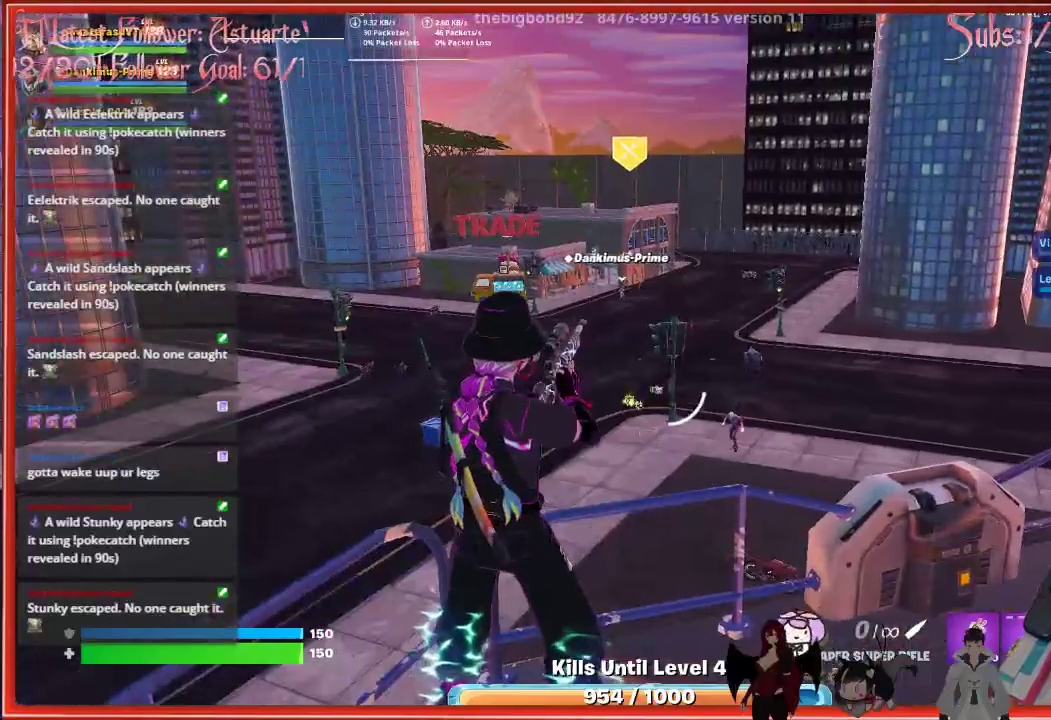
{"buttons": ["L2"], "left_stick": "center", "right_stick": "center", "events": [[50, "right_stick", "down-right"], [417, "right_stick", "center"]]}
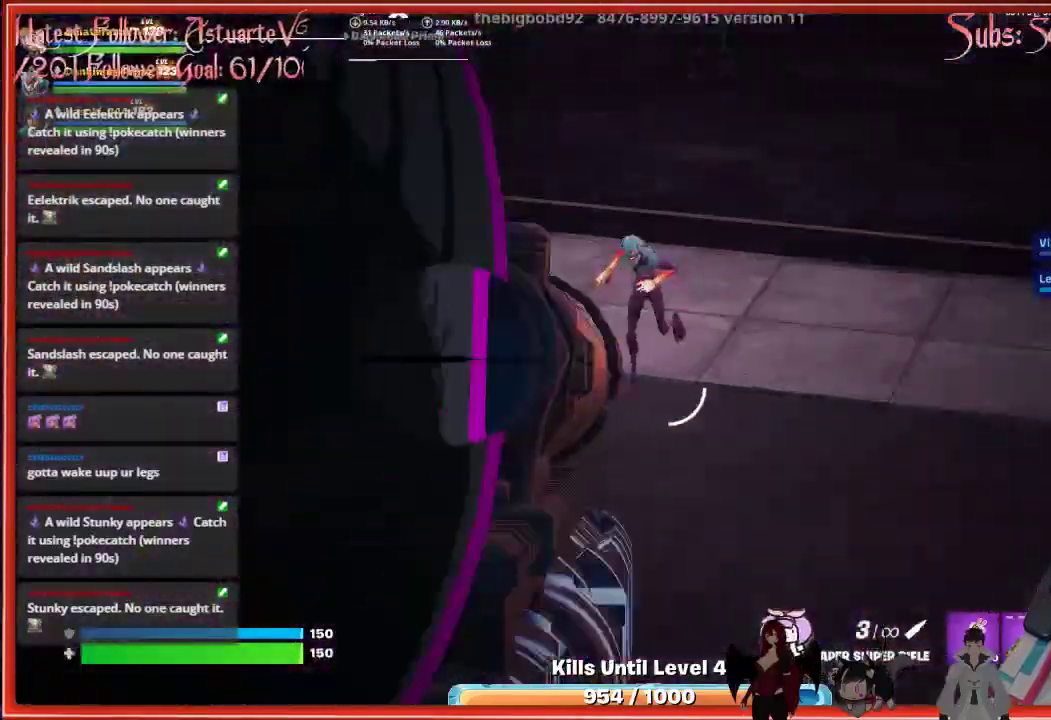
{"buttons": ["L2", "R2"], "left_stick": "center", "right_stick": "up", "events": [[50, "right_stick", "up"], [400, "R2", "down"]]}
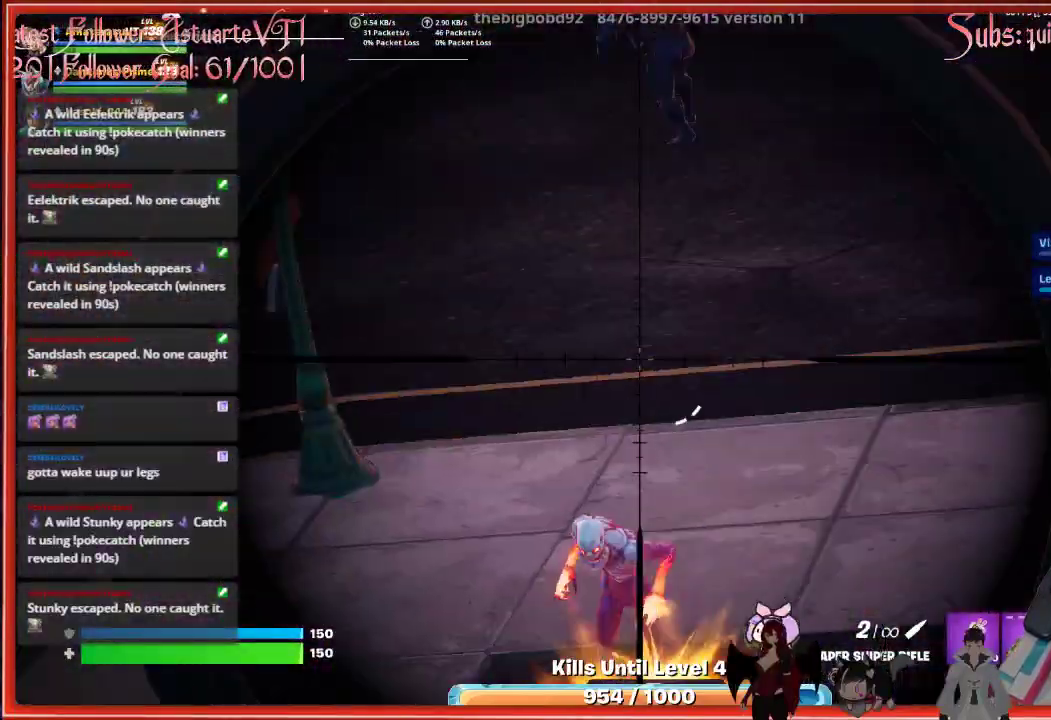
{"buttons": ["L2"], "left_stick": "center", "right_stick": "up", "events": [[33, "R2", "up"], [67, "right_stick", "center"], [167, "L2", "up"], [350, "right_stick", "up"], [467, "L2", "down"]]}
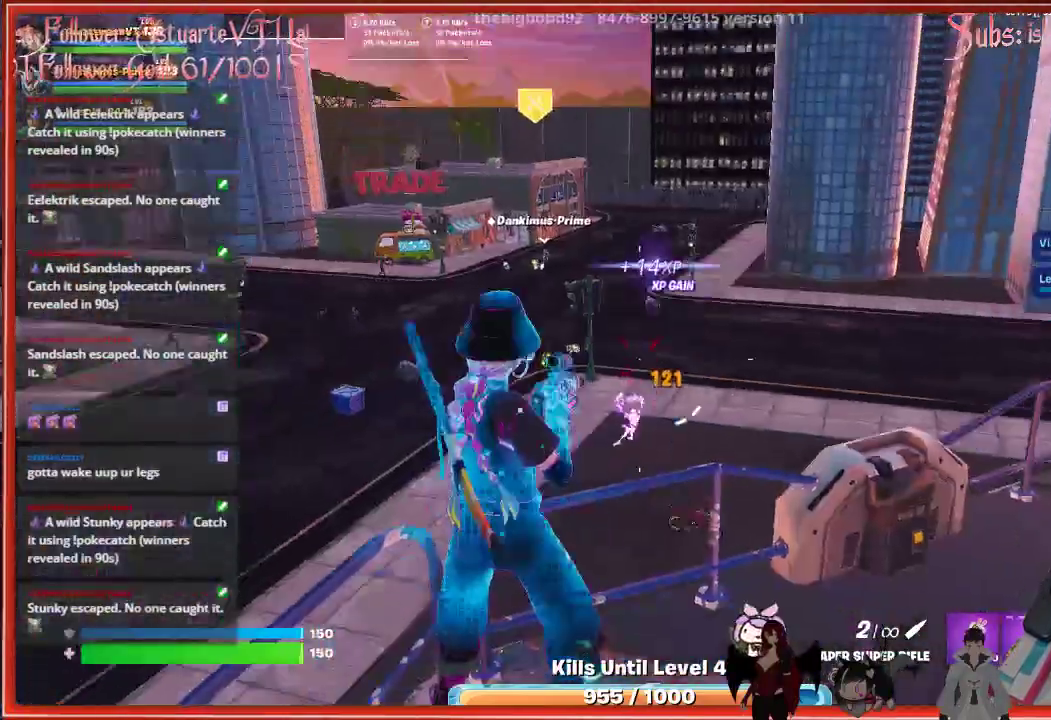
{"buttons": ["L2"], "left_stick": "center", "right_stick": "up-right", "events": [[267, "right_stick", "up-right"]]}
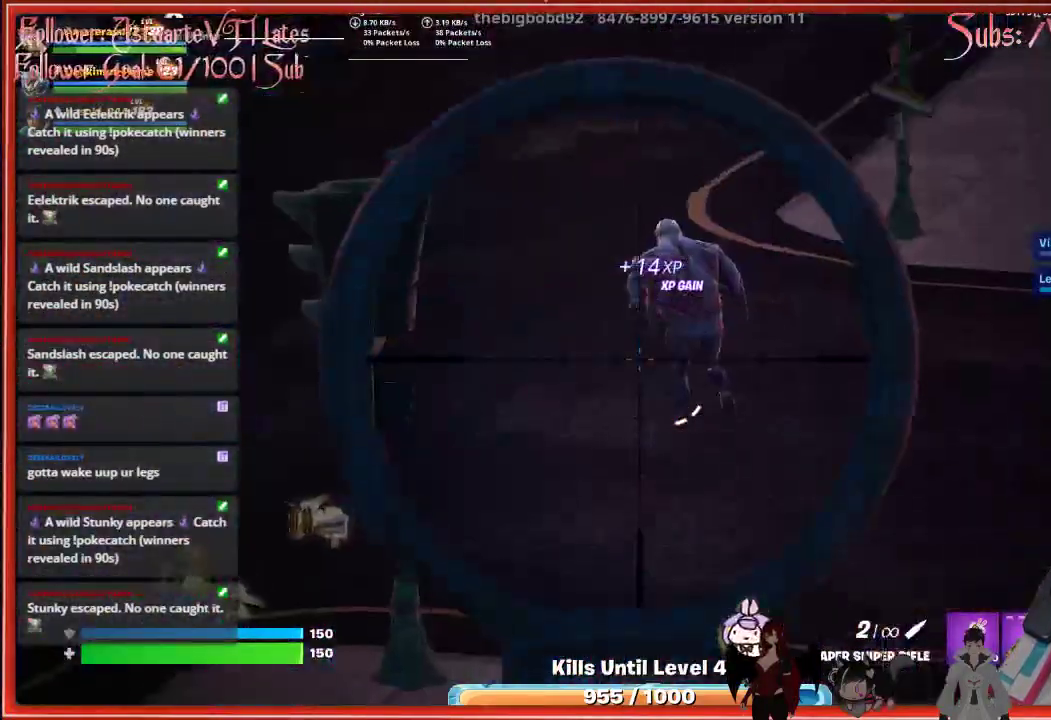
{"buttons": ["L2", "R2"], "left_stick": "center", "right_stick": "up", "events": [[17, "right_stick", "up"], [450, "R2", "down"]]}
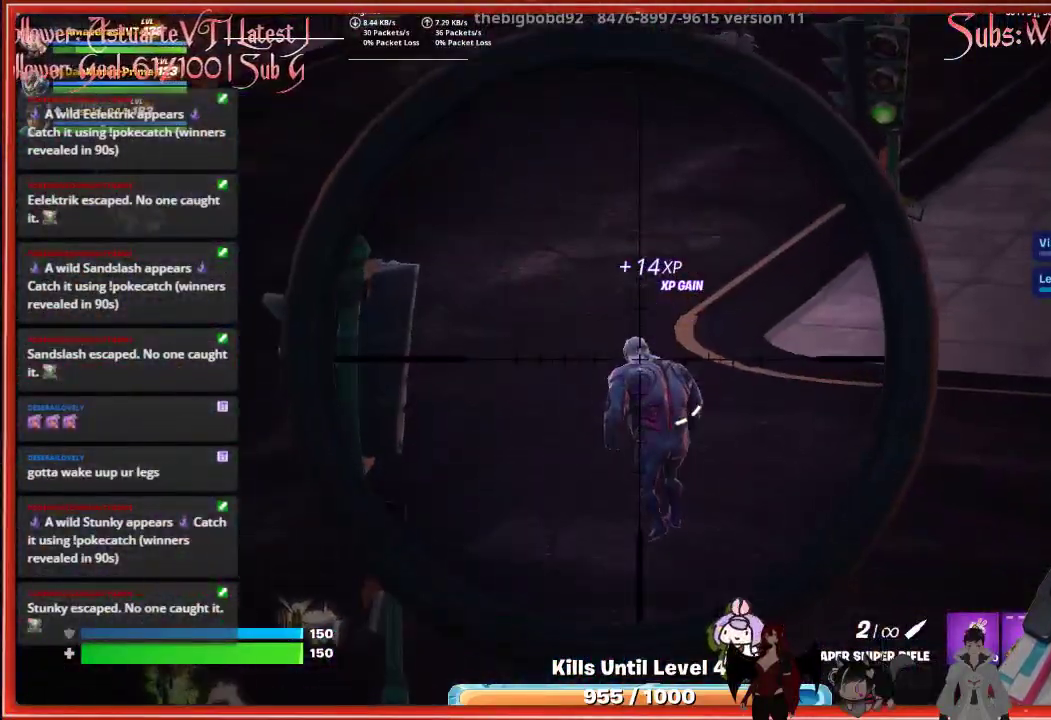
{"buttons": ["L2"], "left_stick": "center", "right_stick": "up-left", "events": [[67, "R2", "up"], [67, "right_stick", "down-left"], [217, "L2", "up"], [250, "L2", "down"], [283, "right_stick", "center"], [400, "right_stick", "up-left"]]}
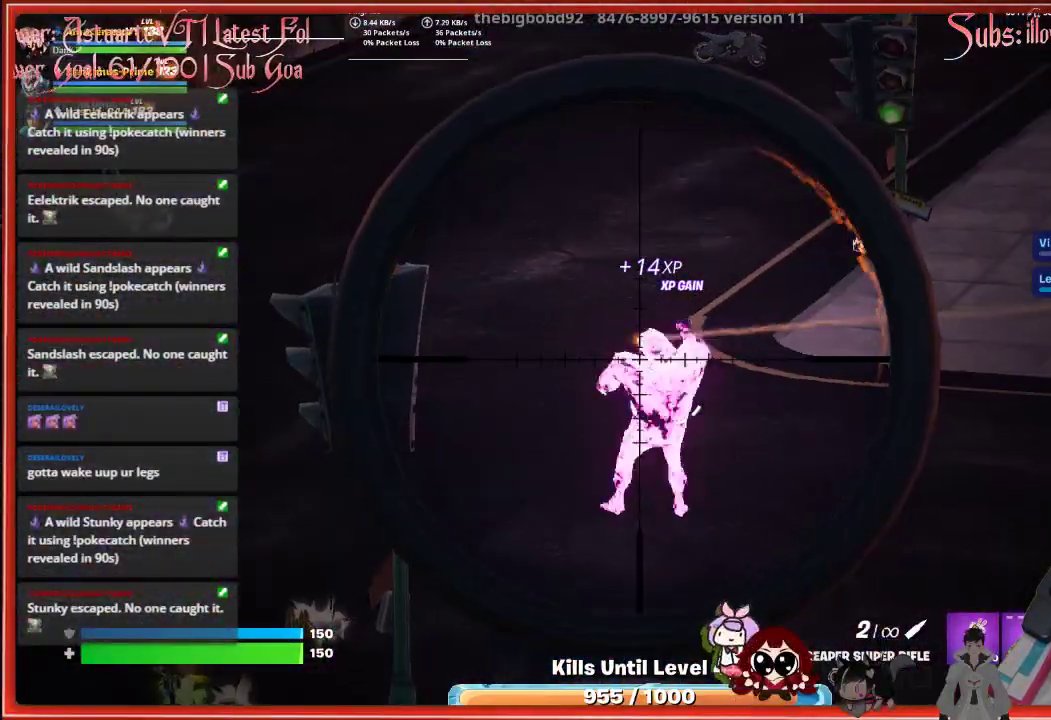
{"buttons": [], "left_stick": "center", "right_stick": "down-left", "events": [[300, "right_stick", "center"], [333, "L2", "up"], [483, "right_stick", "down-left"]]}
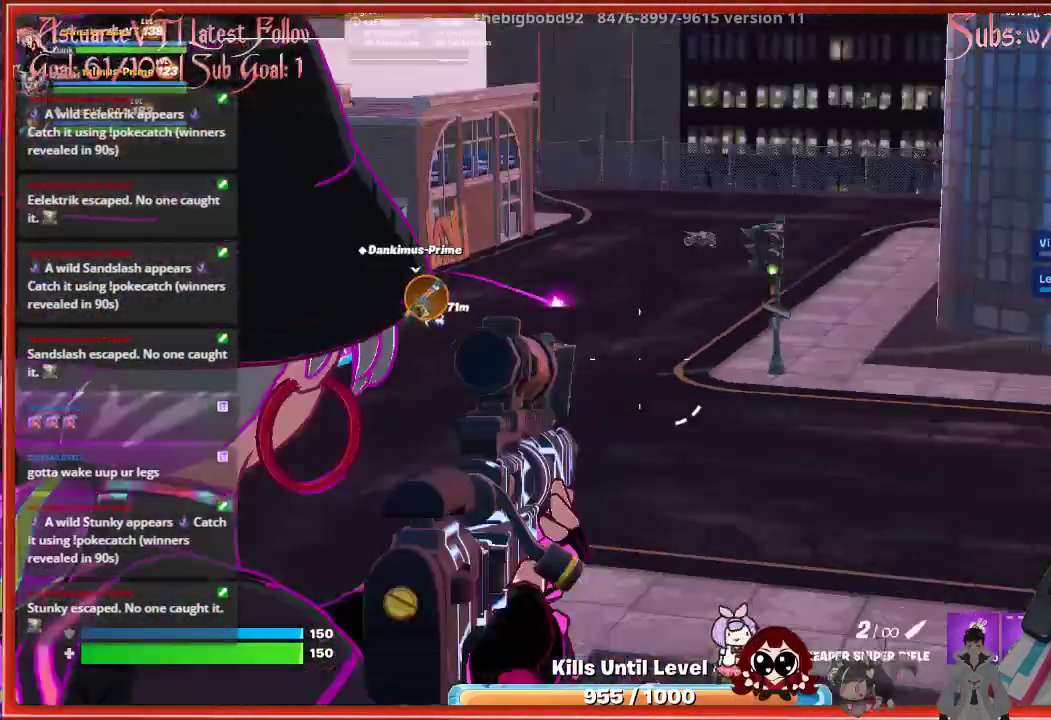
{"buttons": [], "left_stick": "center", "right_stick": "center", "events": [[133, "right_stick", "center"]]}
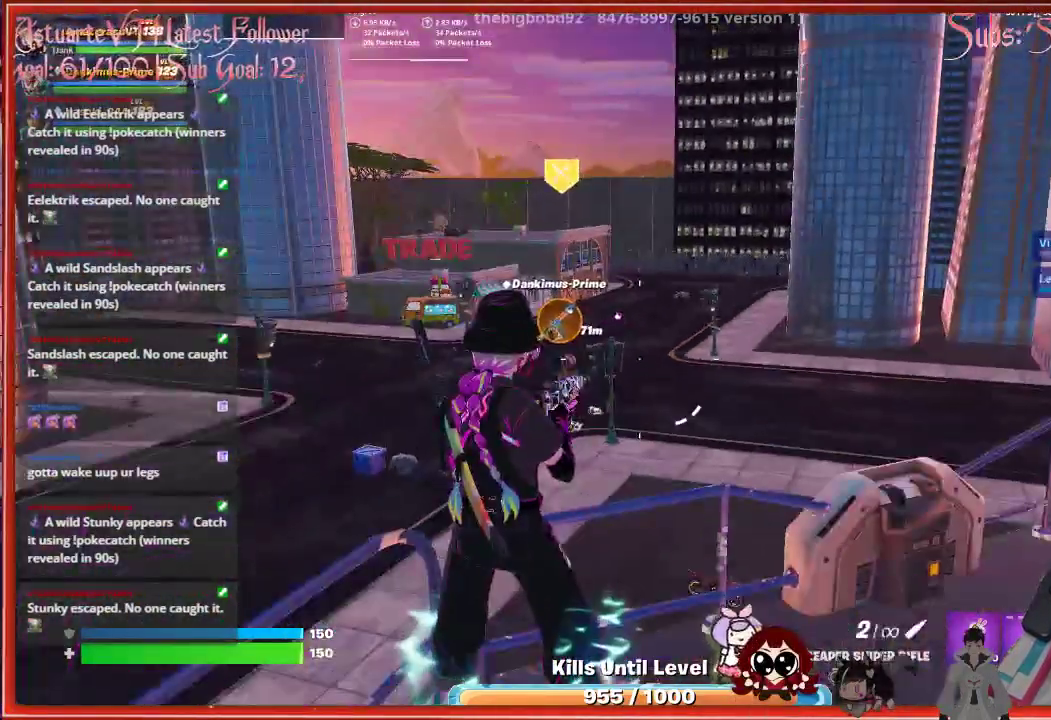
{"buttons": [], "left_stick": "center", "right_stick": "center", "events": [[67, "X", "down"], [167, "X", "up"]]}
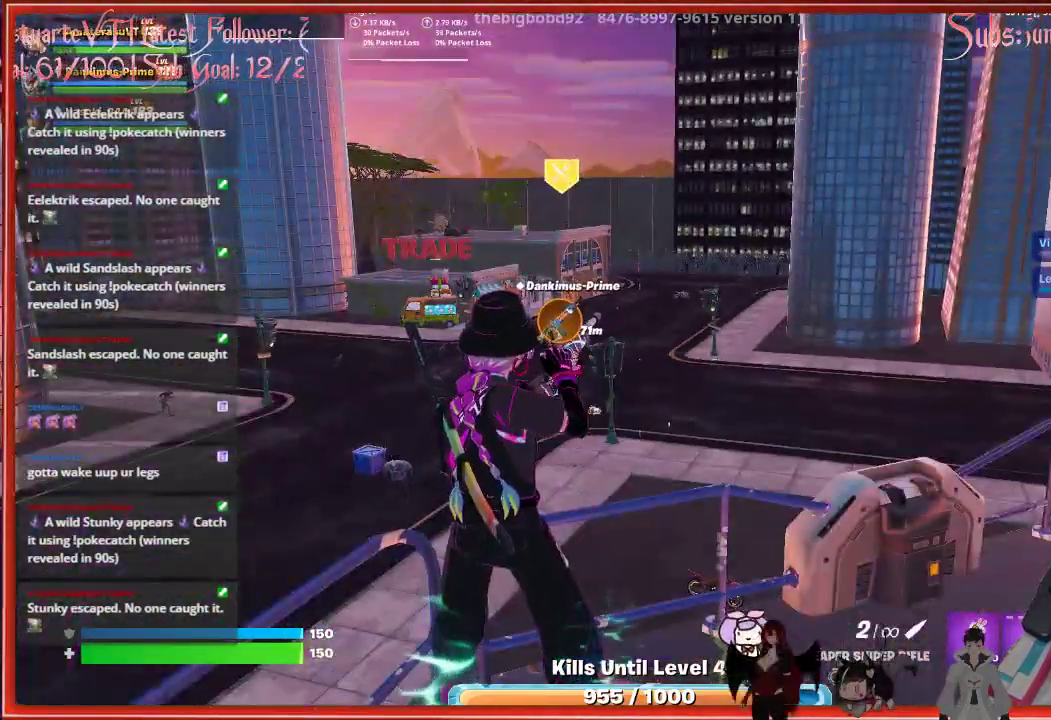
{"buttons": [], "left_stick": "down", "right_stick": "center", "events": [[17, "right_stick", "down-left"], [67, "left_stick", "down"], [133, "right_stick", "center"]]}
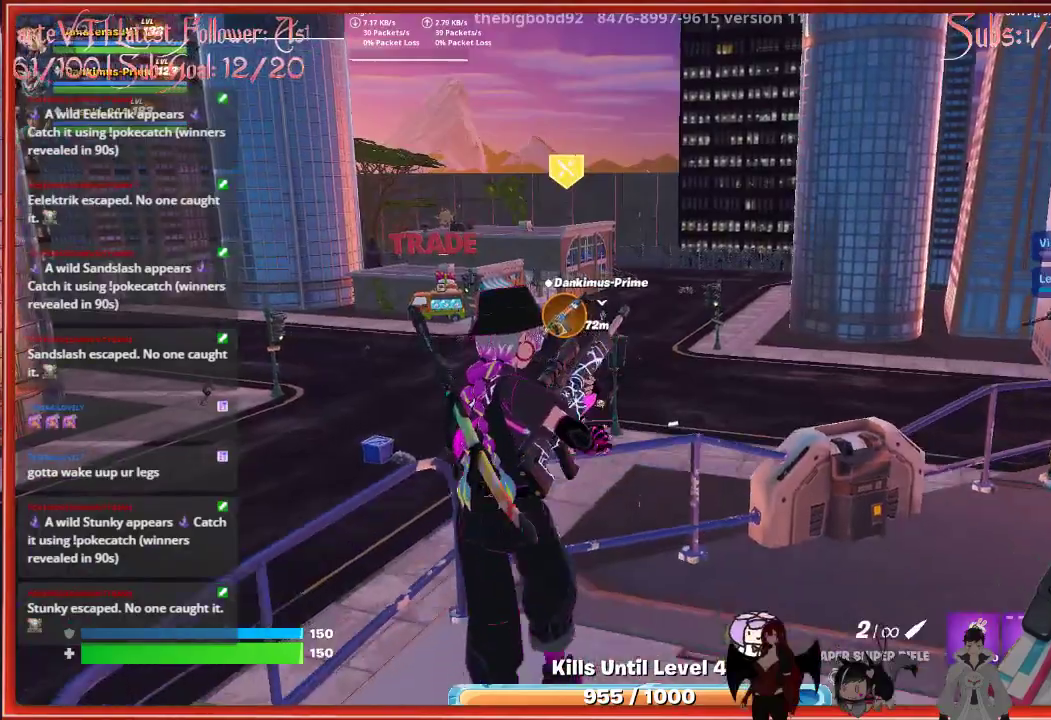
{"buttons": ["R1"], "left_stick": "down", "right_stick": "center", "events": [[267, "R1", "down"], [400, "R1", "up"], [450, "R1", "down"]]}
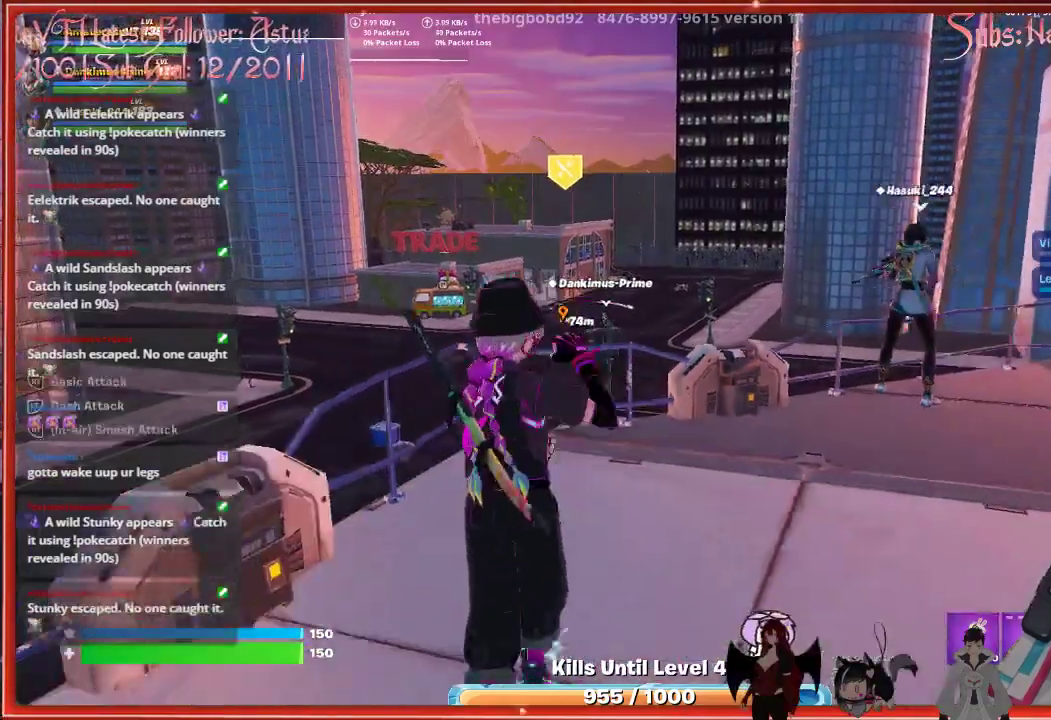
{"buttons": ["L3"], "left_stick": "up", "right_stick": "center", "events": [[50, "R1", "up"], [67, "right_stick", "down-left"], [183, "left_stick", "left"], [250, "right_stick", "center"], [283, "left_stick", "up"], [333, "L3", "down"]]}
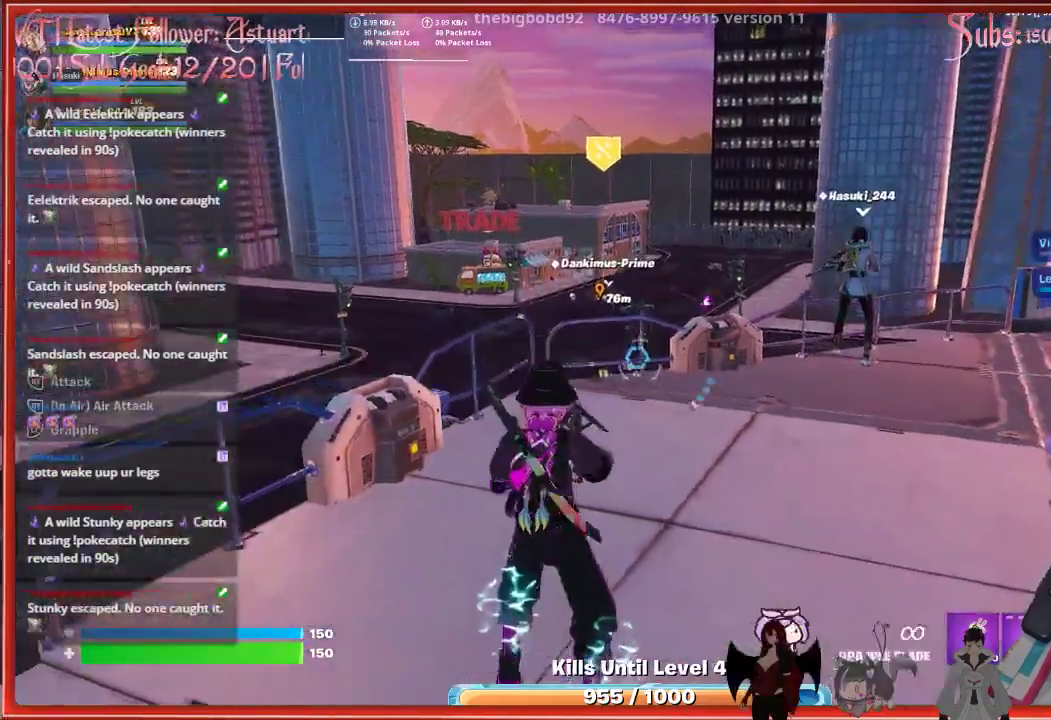
{"buttons": [], "left_stick": "up", "right_stick": "center", "events": [[100, "A", "down"], [200, "L3", "up"], [300, "A", "up"]]}
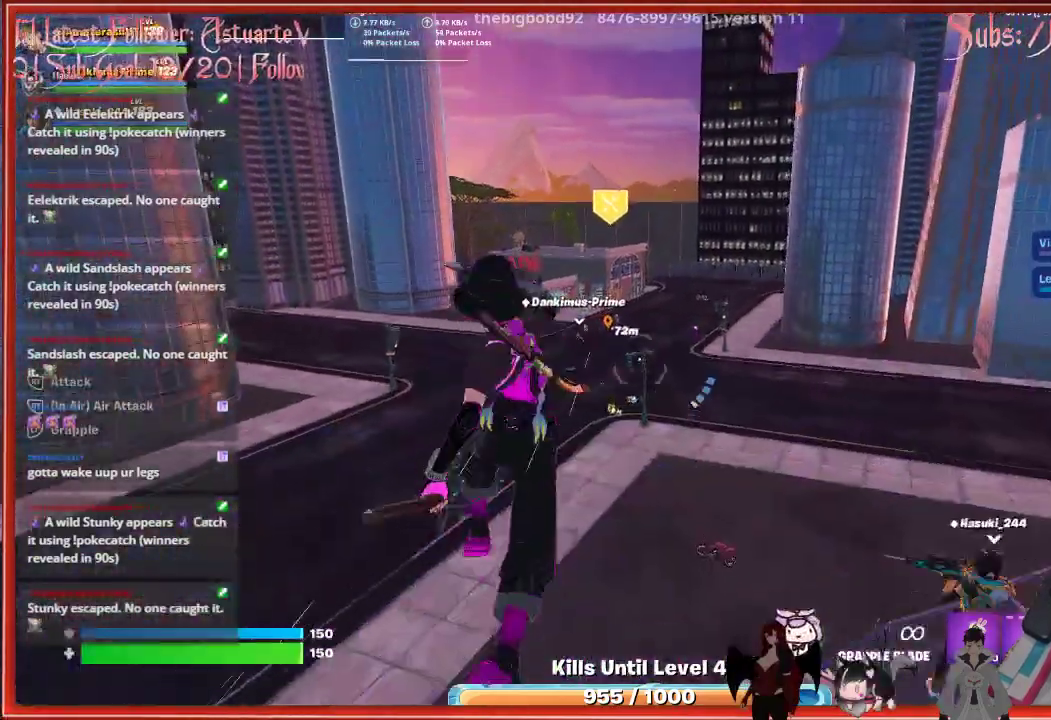
{"buttons": [], "left_stick": "up", "right_stick": "center", "events": [[300, "L2", "down"], [483, "L2", "up"]]}
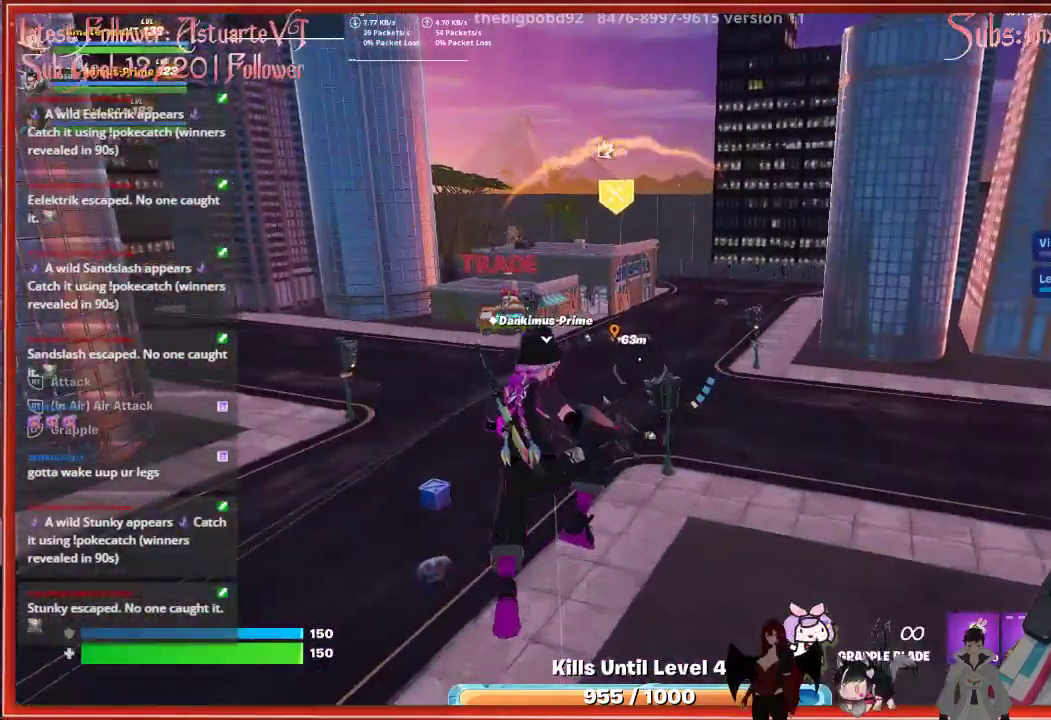
{"buttons": ["L2"], "left_stick": "up", "right_stick": "center", "events": [[167, "L2", "down"], [333, "L2", "up"], [417, "L2", "down"]]}
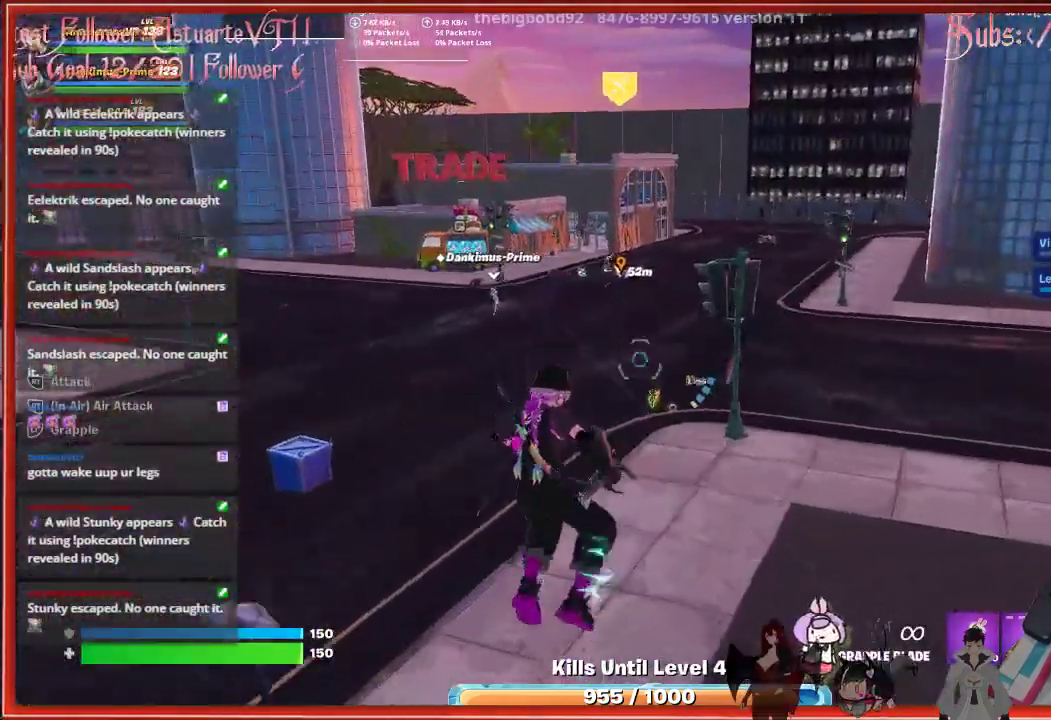
{"buttons": [], "left_stick": "up", "right_stick": "center", "events": [[50, "L2", "up"]]}
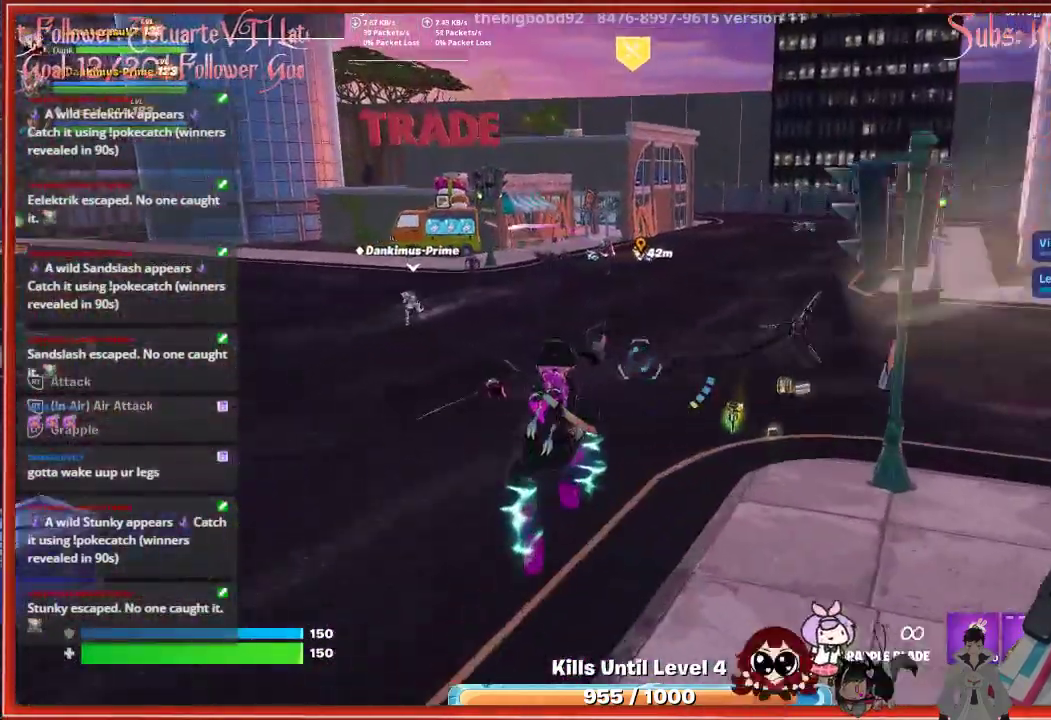
{"buttons": [], "left_stick": "up", "right_stick": "center", "events": [[333, "R3", "down"], [450, "R3", "up"]]}
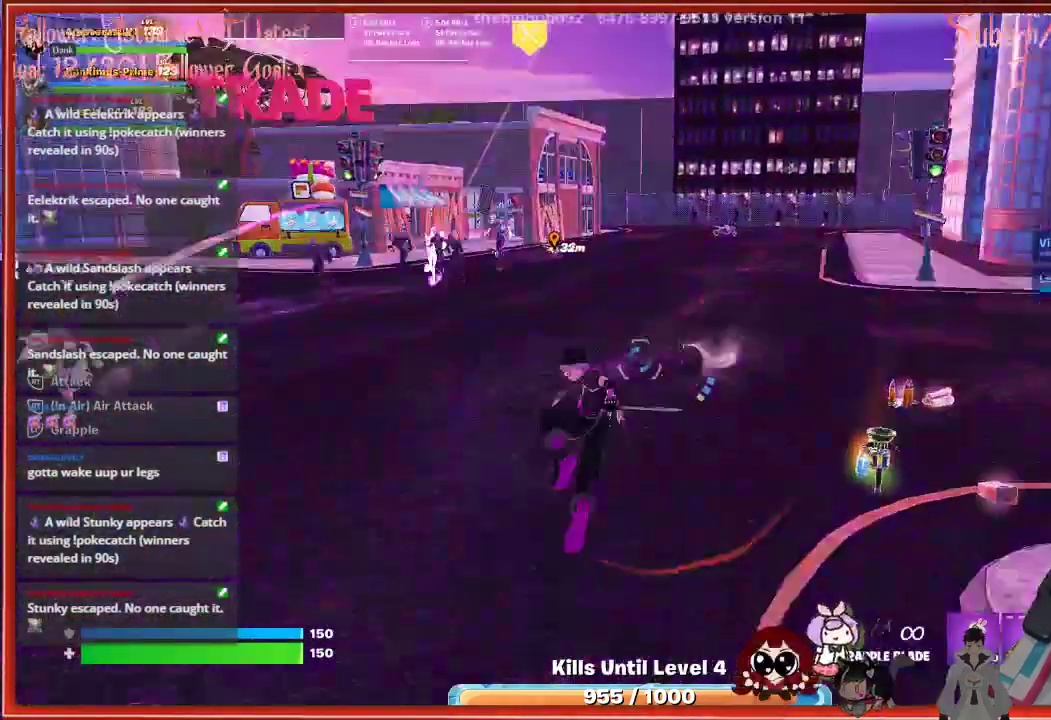
{"buttons": [], "left_stick": "up-left", "right_stick": "left", "events": [[400, "left_stick", "up-left"], [500, "right_stick", "left"]]}
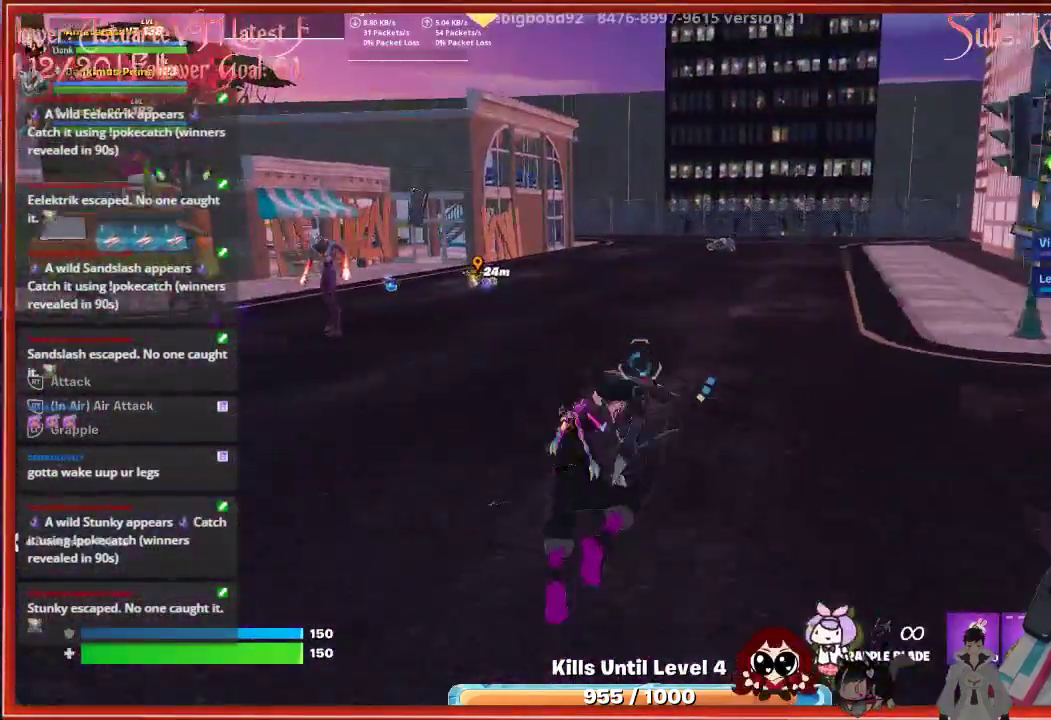
{"buttons": [], "left_stick": "up-left", "right_stick": "left", "events": []}
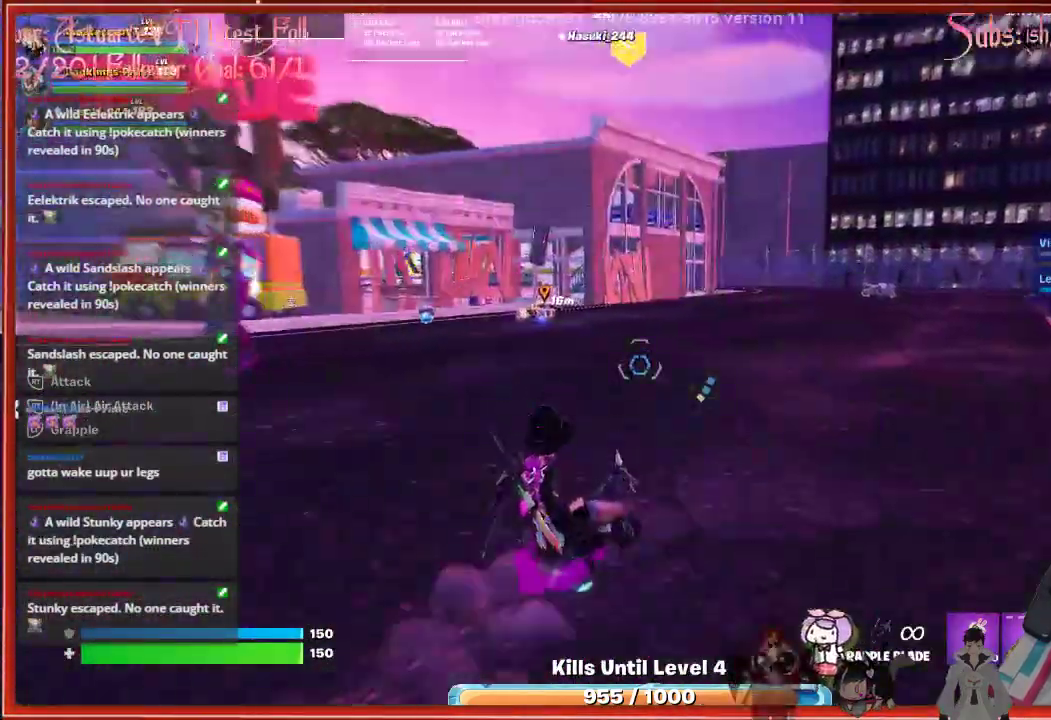
{"buttons": [], "left_stick": "up-left", "right_stick": "down-left", "events": [[117, "R1", "down"], [200, "R1", "up"], [250, "right_stick", "down-left"]]}
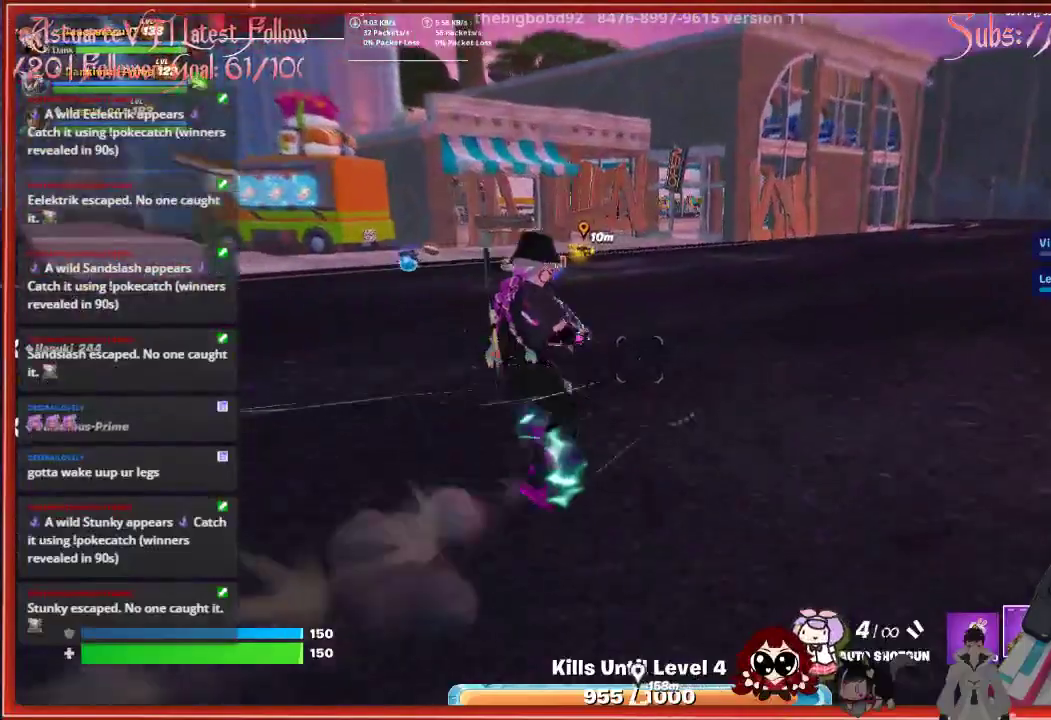
{"buttons": [], "left_stick": "up-left", "right_stick": "down-left", "events": [[117, "R3", "down"], [117, "right_stick", "center"], [233, "R3", "up"], [467, "right_stick", "down-left"]]}
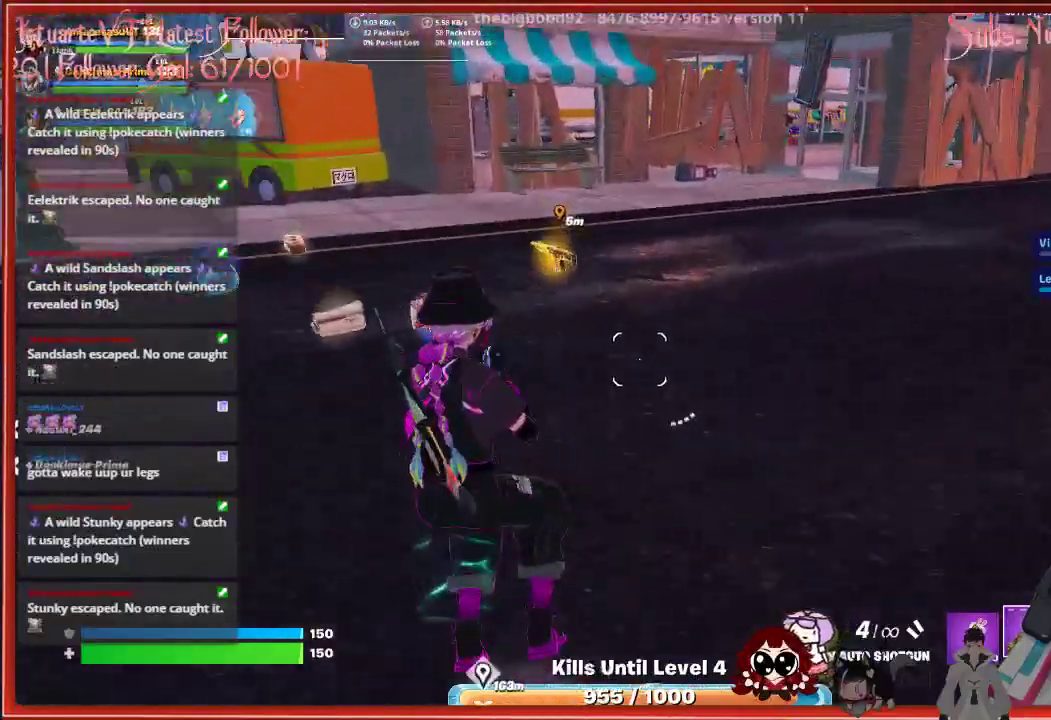
{"buttons": [], "left_stick": "right", "right_stick": "center", "events": [[167, "right_stick", "center"], [233, "left_stick", "up-right"], [283, "left_stick", "right"]]}
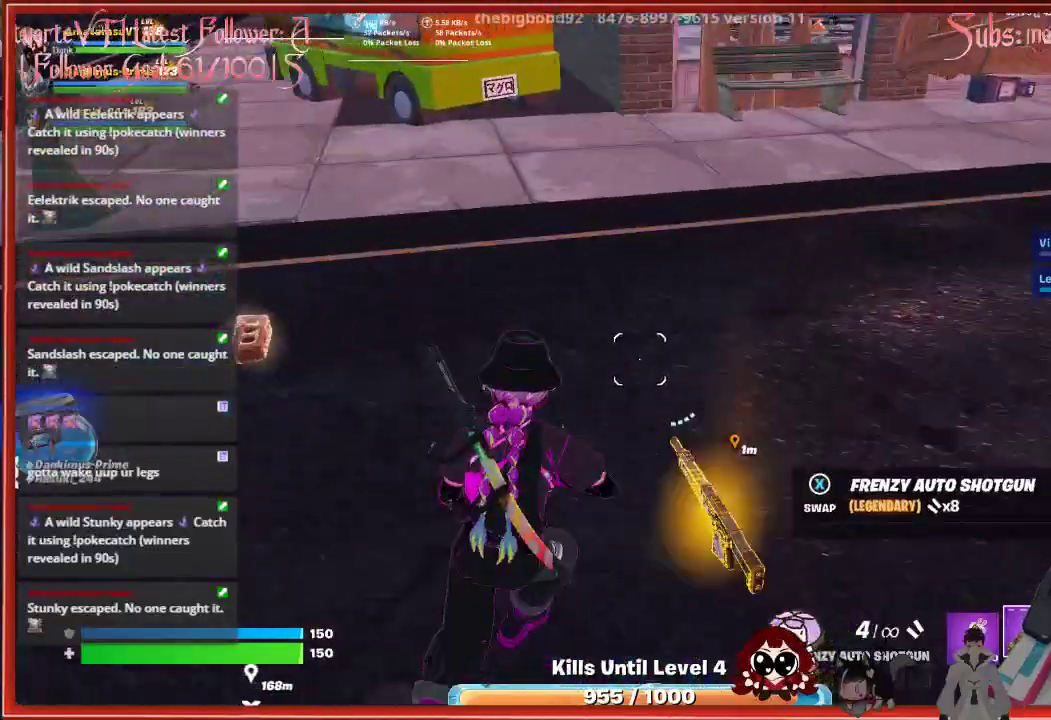
{"buttons": [], "left_stick": "down-left", "right_stick": "center", "events": [[17, "left_stick", "down-right"], [117, "left_stick", "down"], [317, "X", "down"], [317, "left_stick", "down-left"], [450, "X", "up"]]}
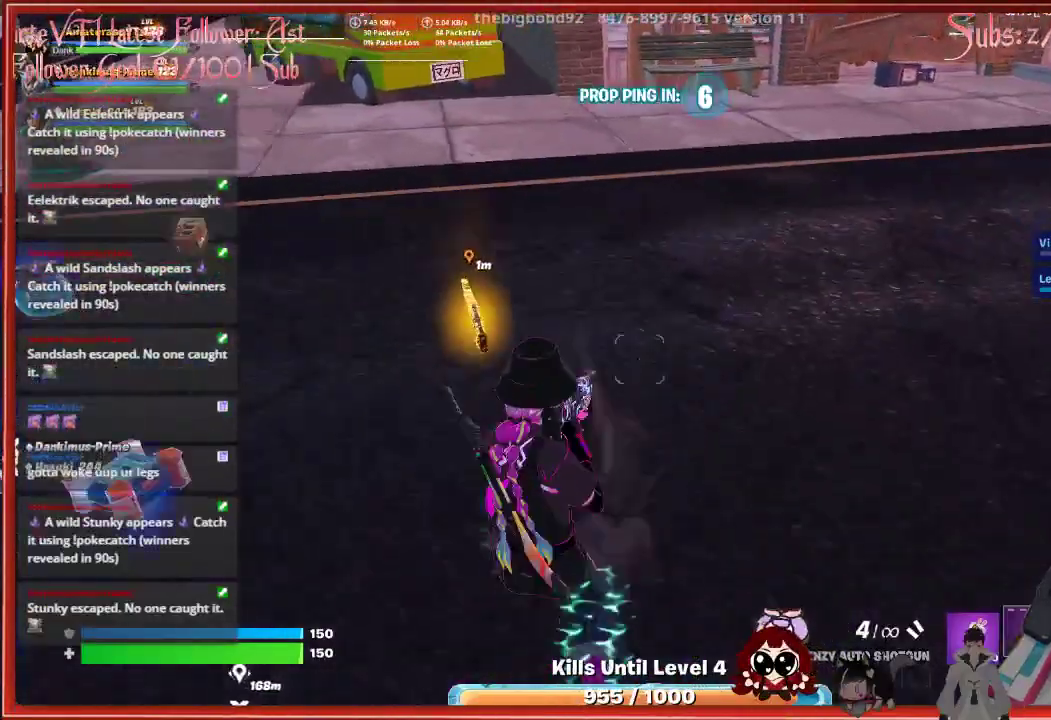
{"buttons": ["X"], "left_stick": "center", "right_stick": "center", "events": [[117, "left_stick", "up-left"], [367, "left_stick", "up-right"], [433, "X", "down"], [483, "left_stick", "center"]]}